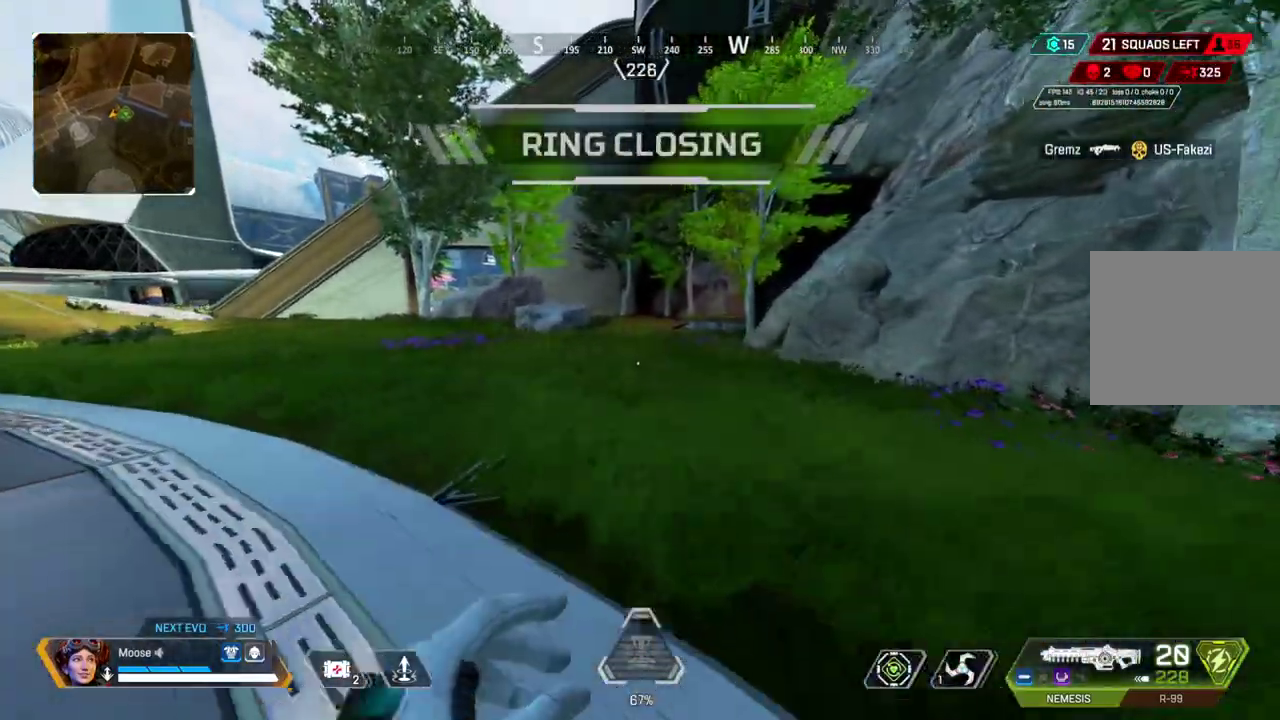
Gameplay with a controller (PlayStation layout); each line is a JSON object with the inputs held at the frame after it. "events" lists button and stick changes between this image and that frame as [ms after this image, input, new state], when the widget could be followed in between. Not read: CIRCLE L1 R1 START.
{"buttons": ["CROSS"], "left_stick": "up-right", "right_stick": "center", "events": [[483, "left_stick", "up-right"], [500, "CROSS", "down"]]}
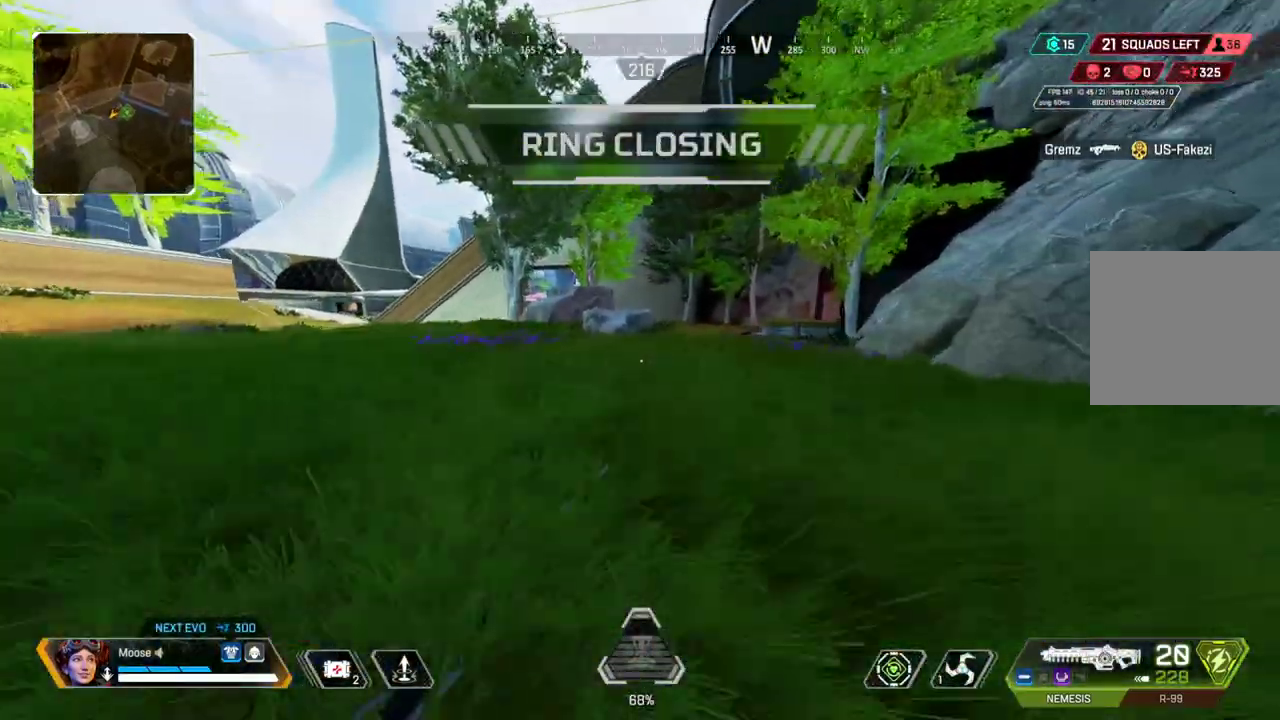
{"buttons": [], "left_stick": "up-right", "right_stick": "center", "events": [[133, "left_stick", "right"], [150, "CROSS", "up"], [333, "left_stick", "up-right"]]}
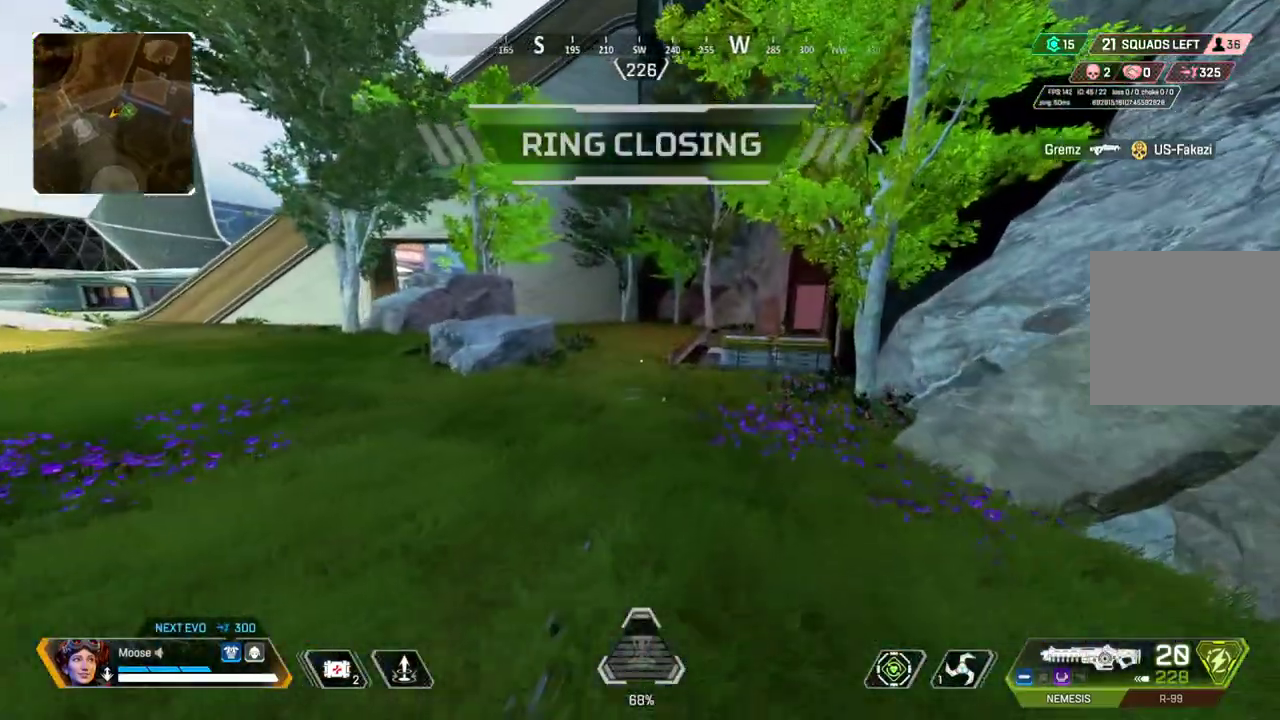
{"buttons": [], "left_stick": "up", "right_stick": "center", "events": [[200, "left_stick", "up"]]}
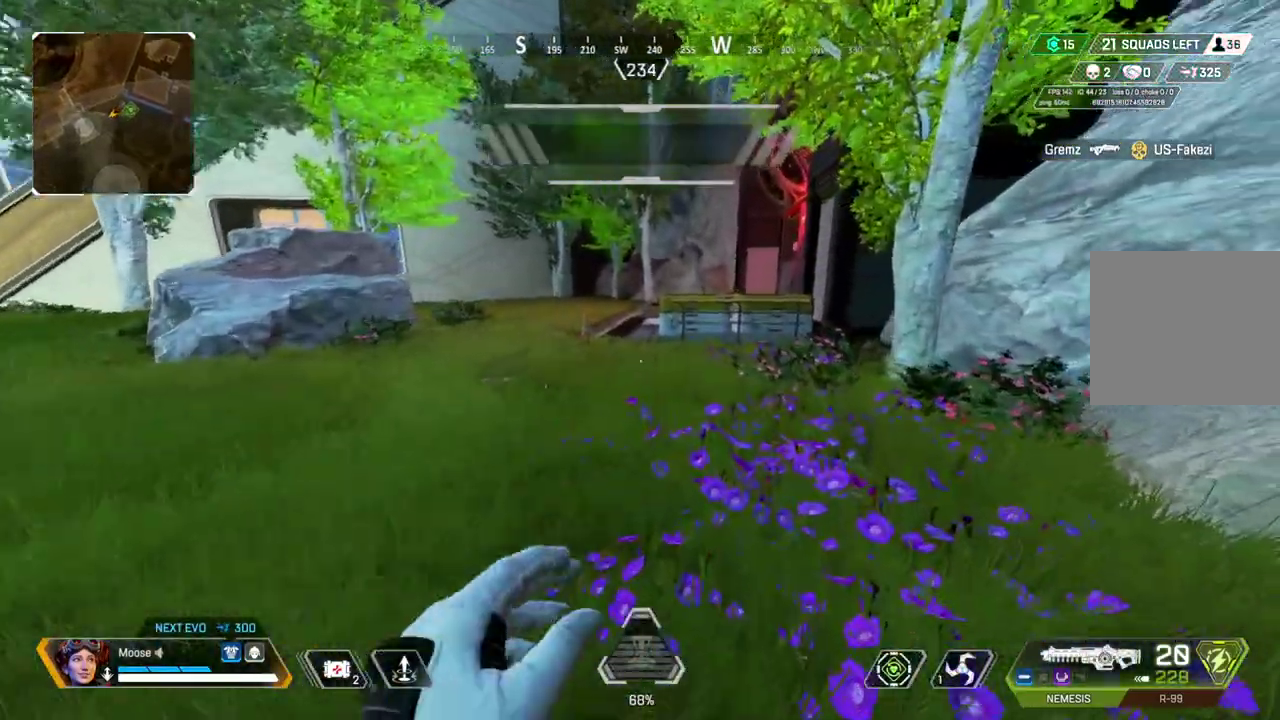
{"buttons": [], "left_stick": "up", "right_stick": "center", "events": []}
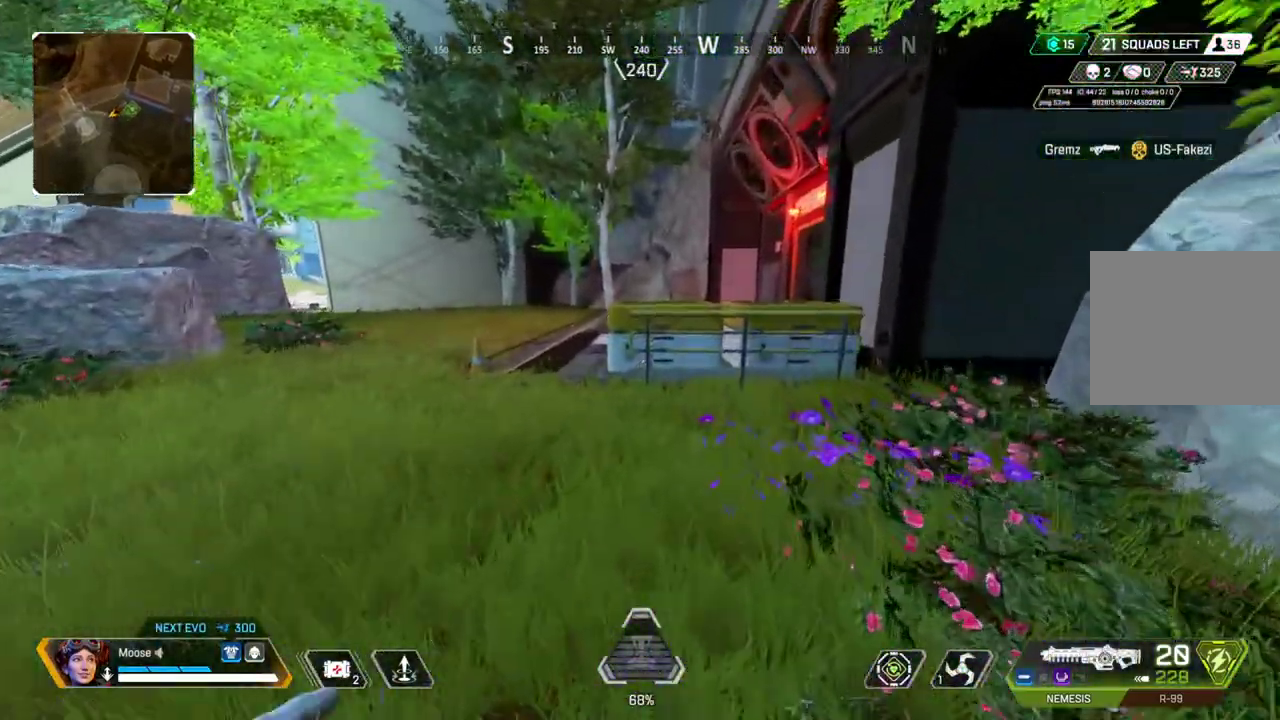
{"buttons": [], "left_stick": "up", "right_stick": "center", "events": [[300, "CROSS", "down"], [467, "CROSS", "up"]]}
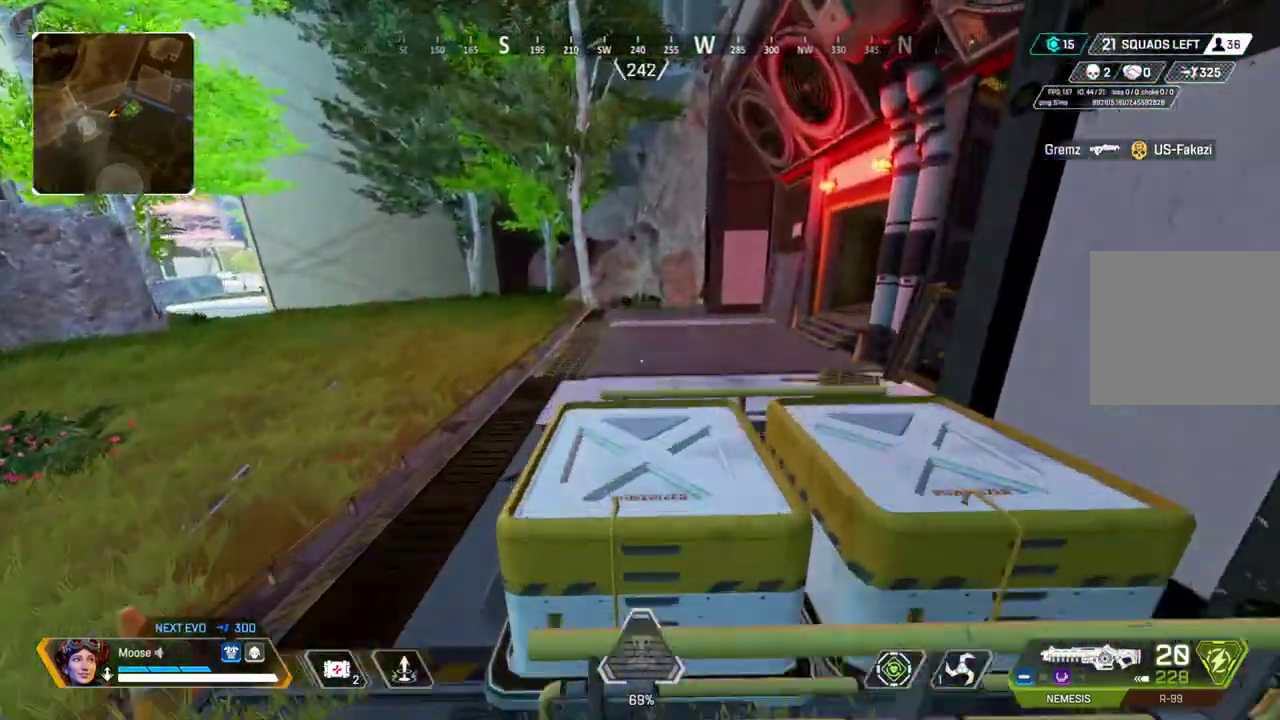
{"buttons": [], "left_stick": "up", "right_stick": "center", "events": []}
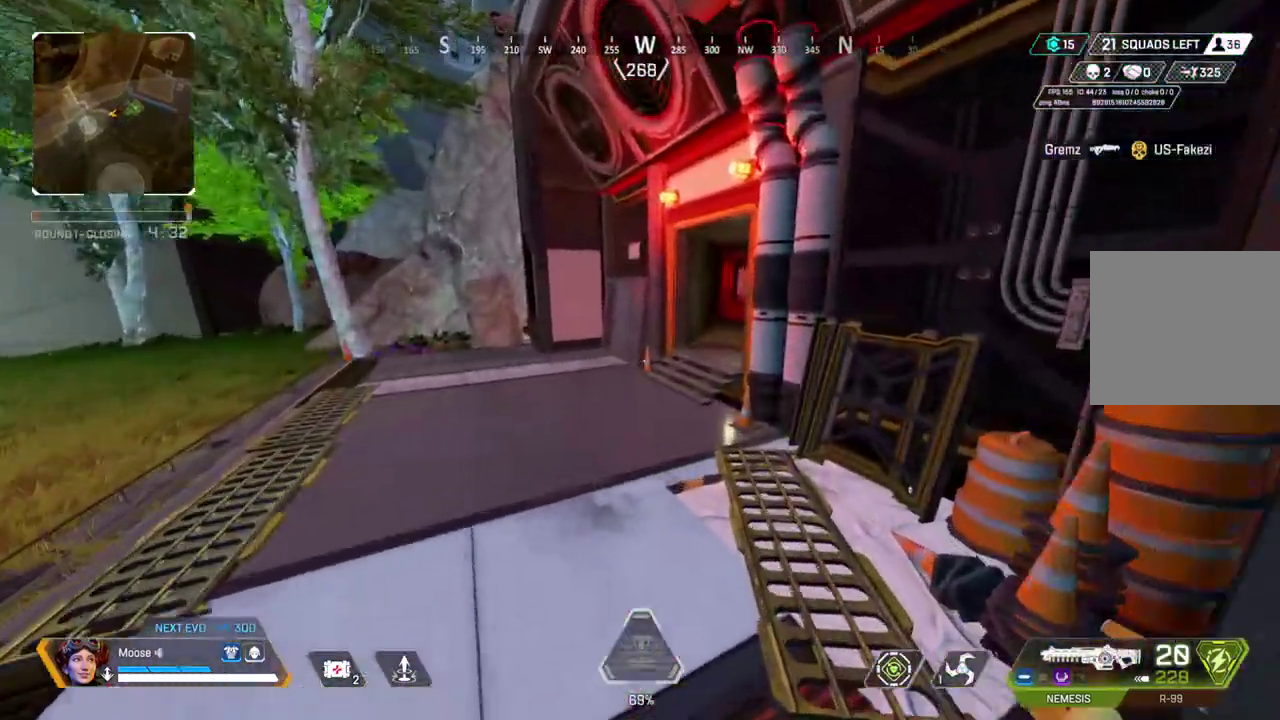
{"buttons": [], "left_stick": "up", "right_stick": "center", "events": []}
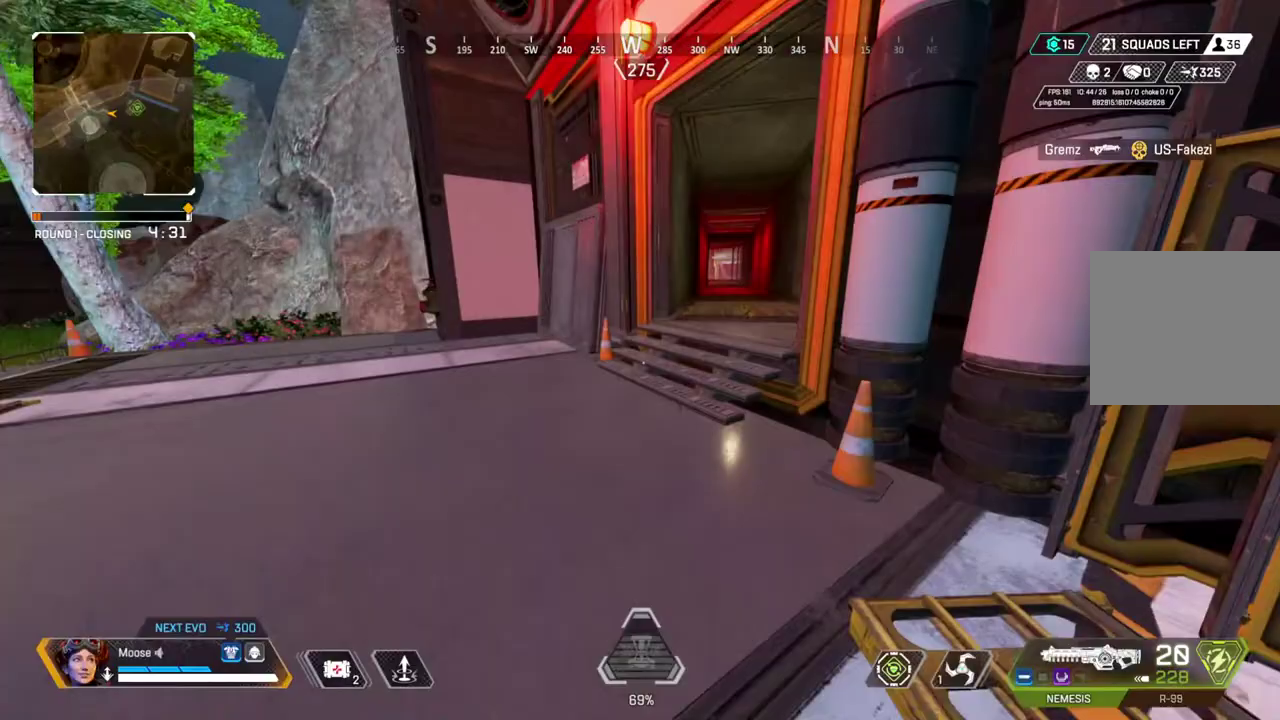
{"buttons": [], "left_stick": "up", "right_stick": "center", "events": []}
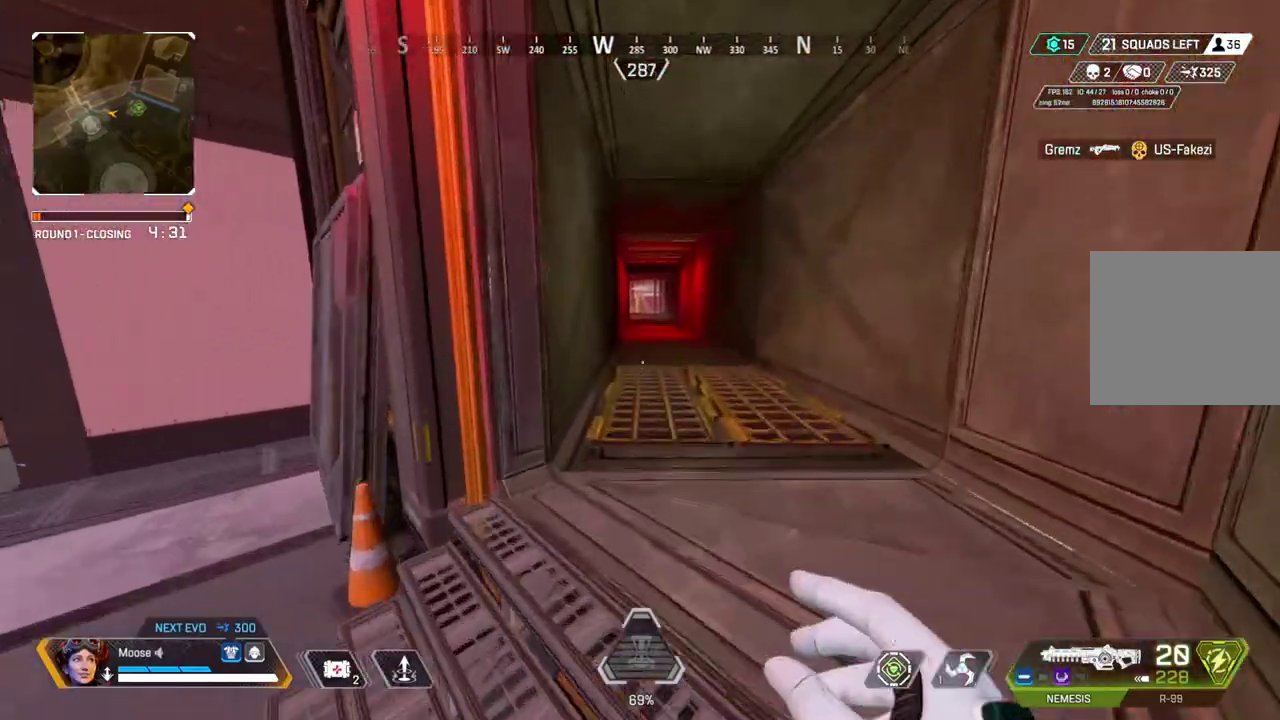
{"buttons": [], "left_stick": "up", "right_stick": "center", "events": []}
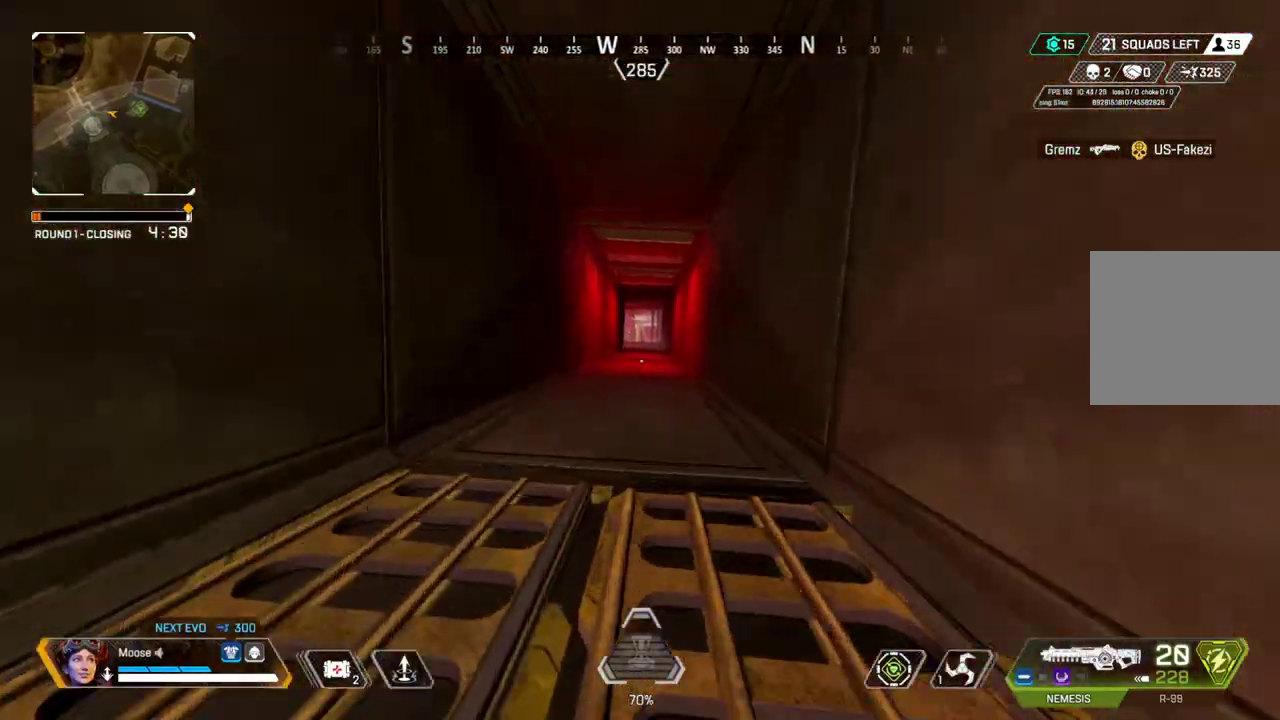
{"buttons": [], "left_stick": "up-right", "right_stick": "center", "events": [[17, "CROSS", "down"], [50, "left_stick", "up-left"], [167, "CROSS", "up"], [400, "left_stick", "up-right"]]}
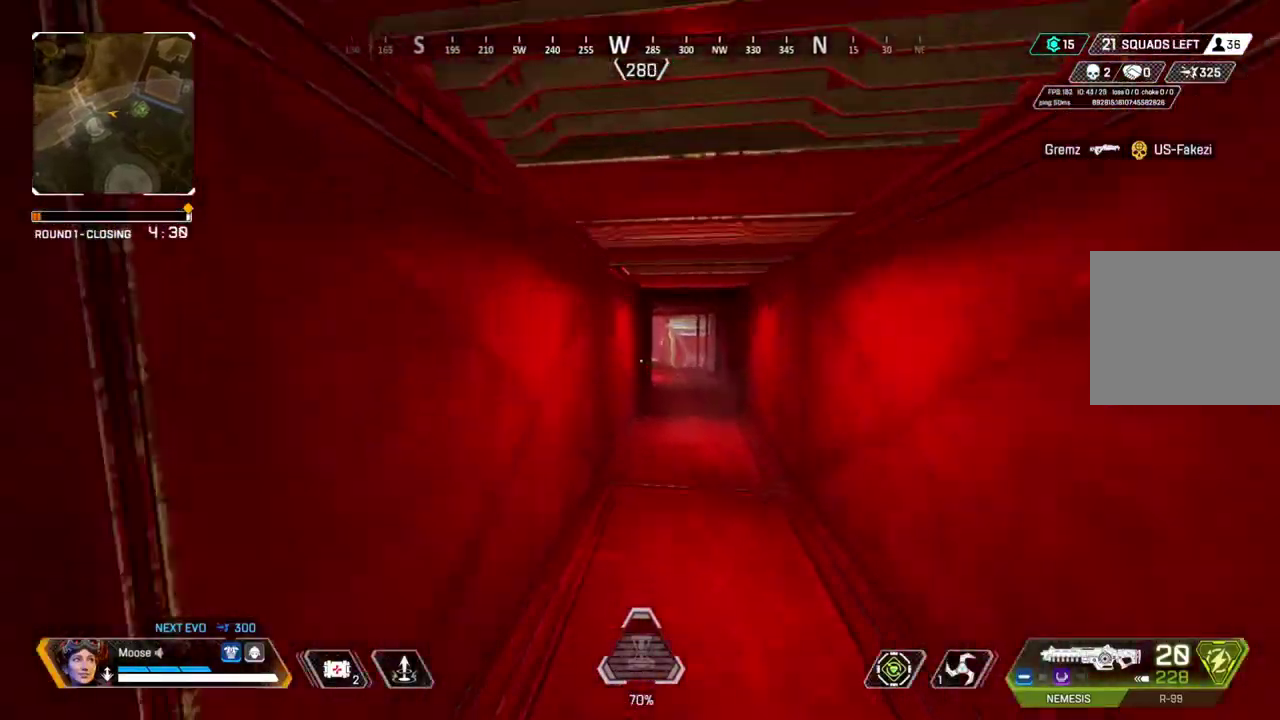
{"buttons": [], "left_stick": "up", "right_stick": "center", "events": [[483, "left_stick", "up"]]}
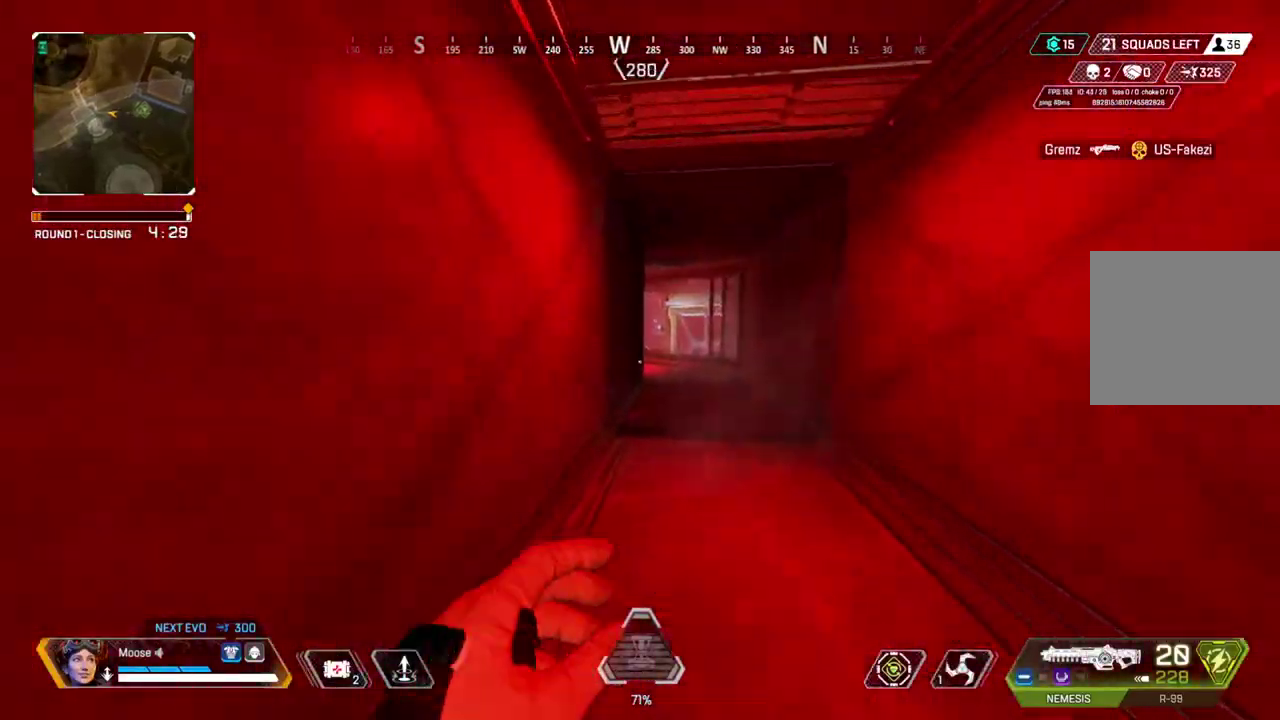
{"buttons": [], "left_stick": "up", "right_stick": "center", "events": []}
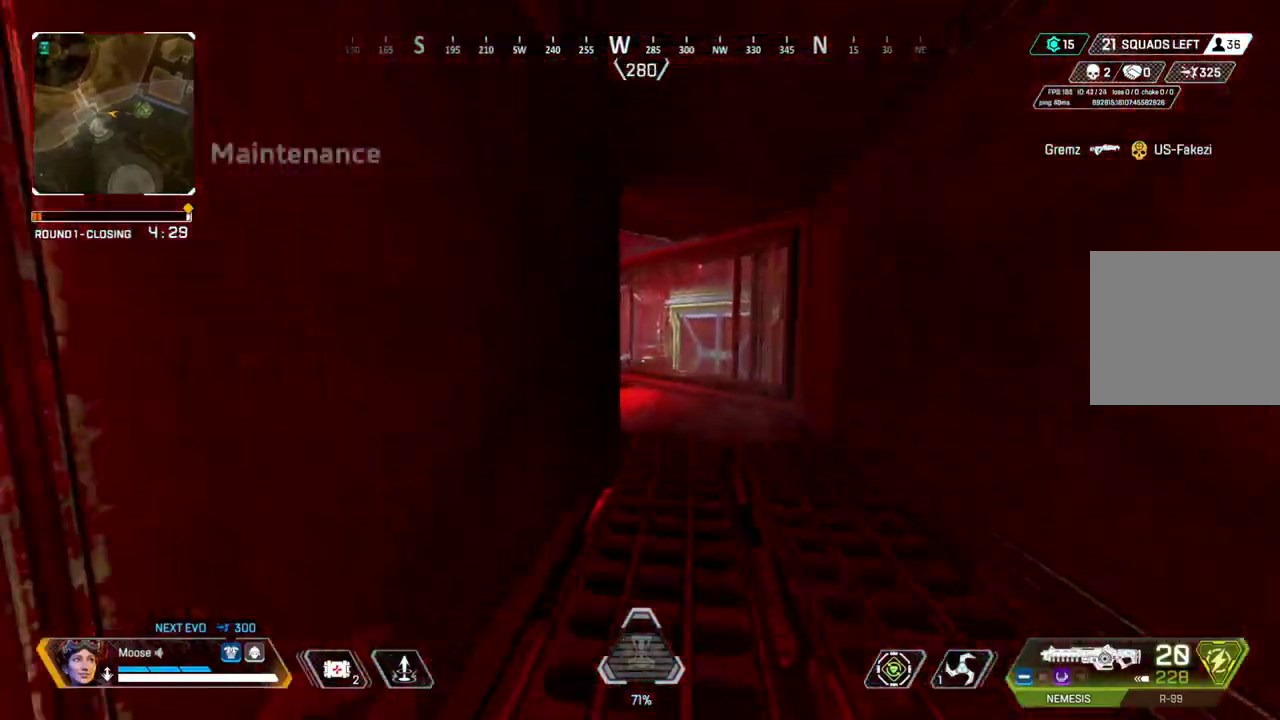
{"buttons": [], "left_stick": "up", "right_stick": "center", "events": []}
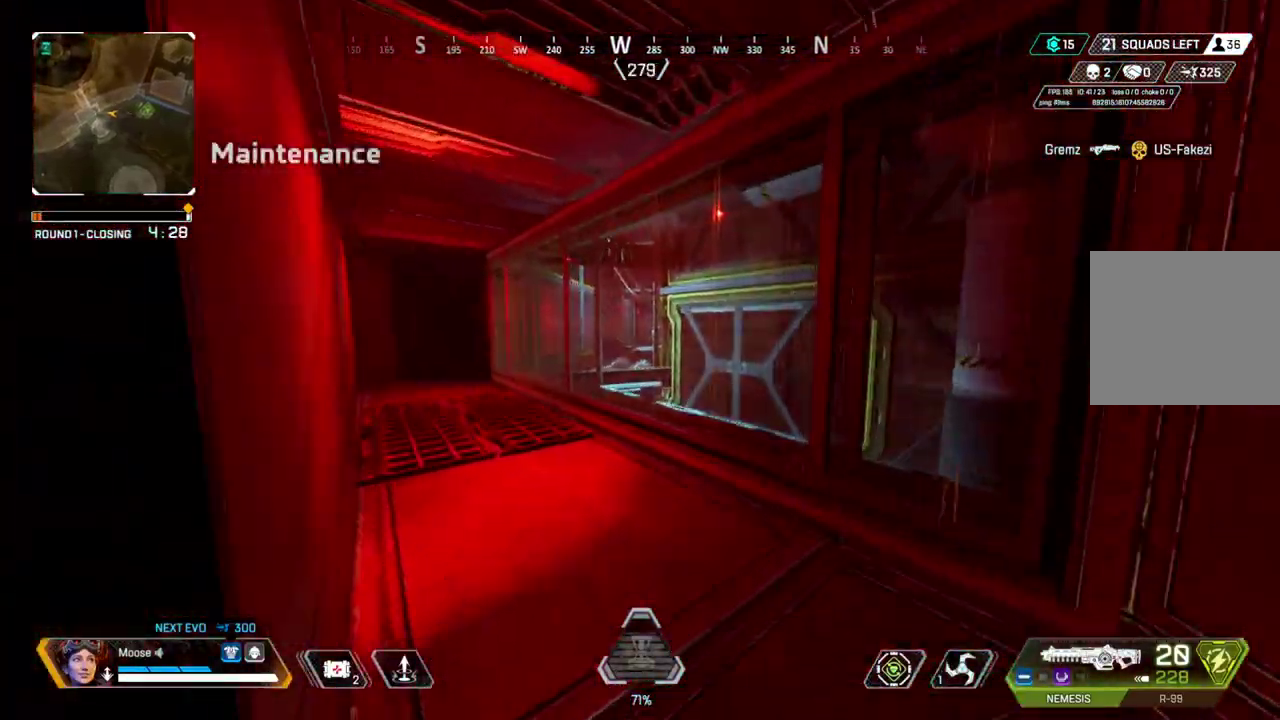
{"buttons": [], "left_stick": "up", "right_stick": "center", "events": []}
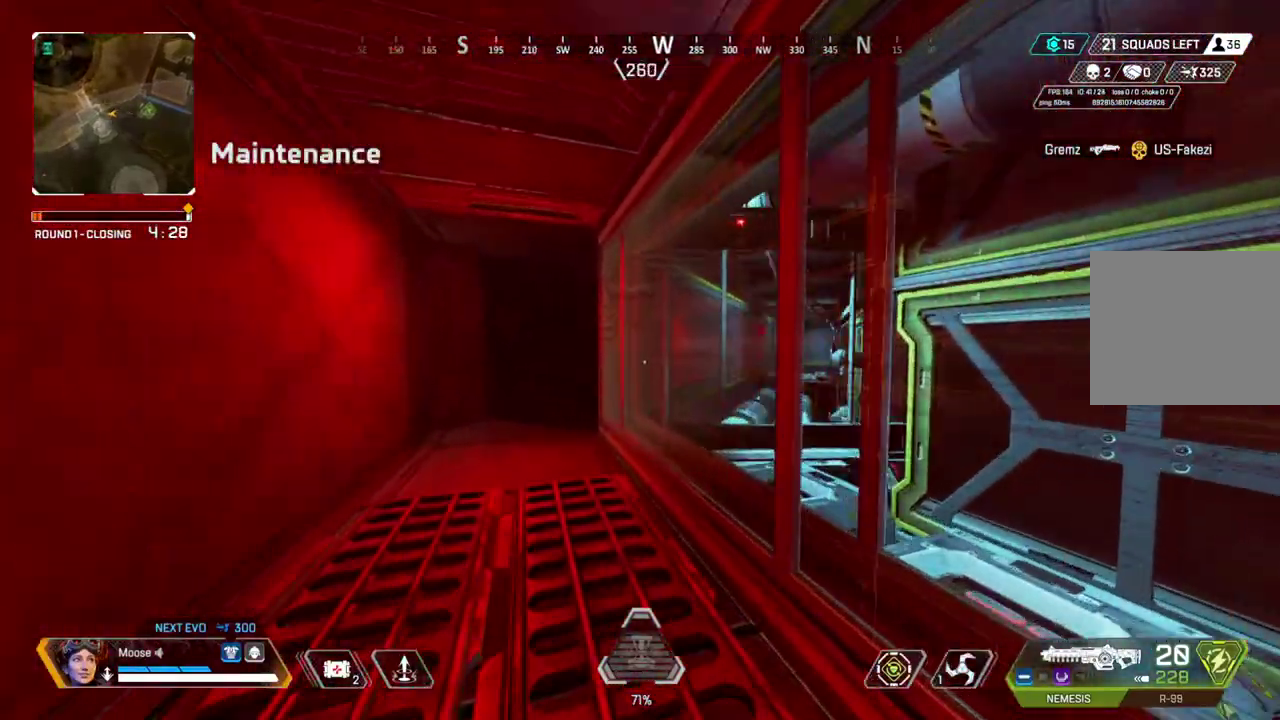
{"buttons": [], "left_stick": "up", "right_stick": "center", "events": []}
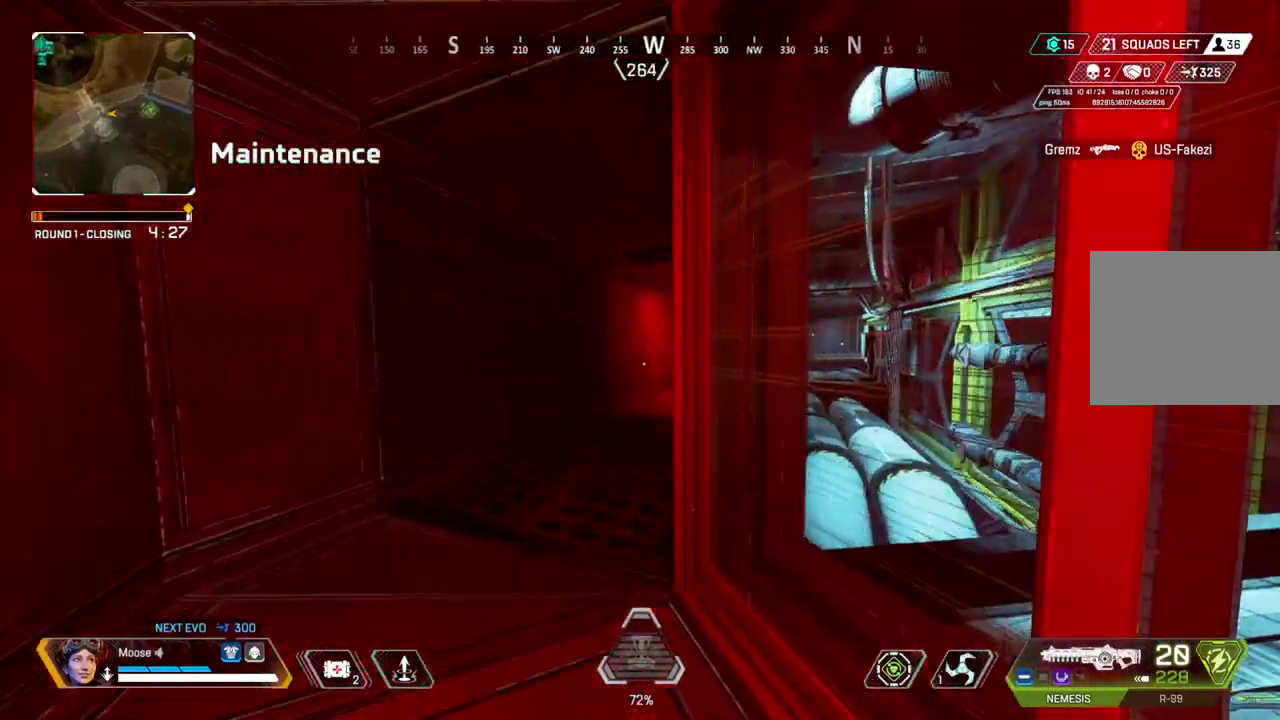
{"buttons": [], "left_stick": "up", "right_stick": "center", "events": []}
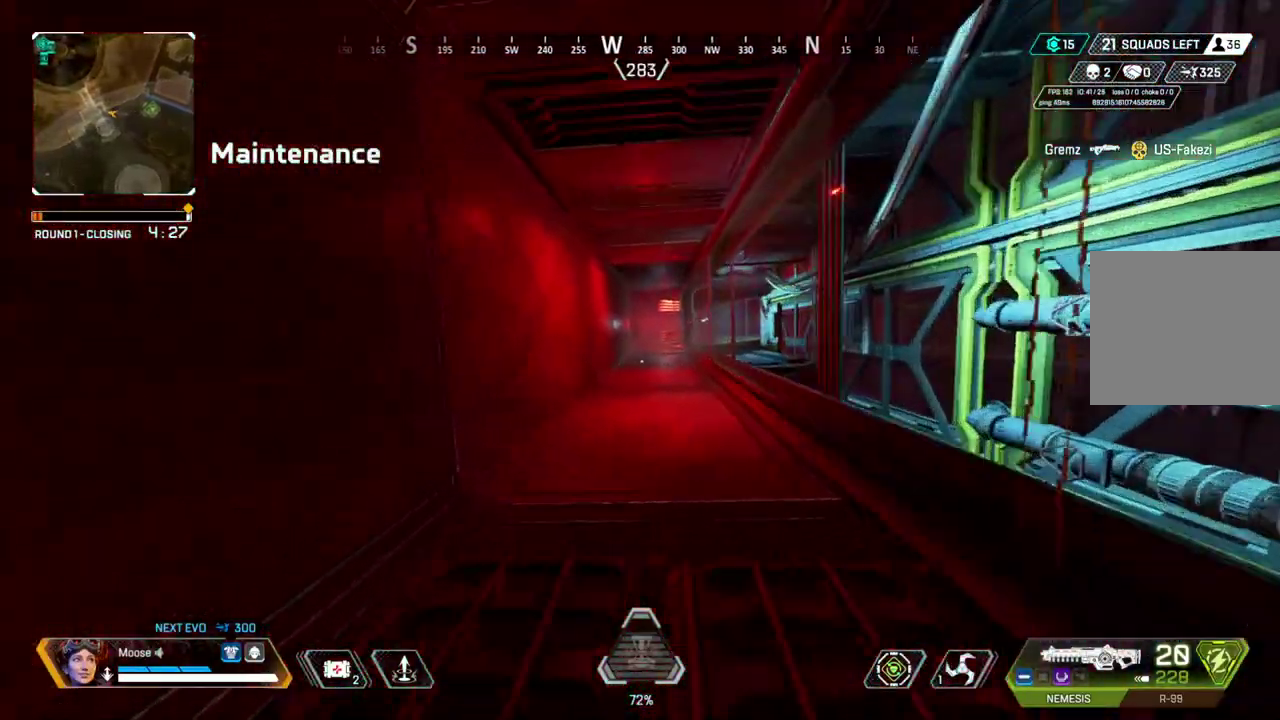
{"buttons": [], "left_stick": "up", "right_stick": "center", "events": [[100, "left_stick", "up-right"], [150, "CROSS", "down"], [217, "left_stick", "right"], [317, "CROSS", "up"], [417, "left_stick", "up-right"], [500, "left_stick", "up"]]}
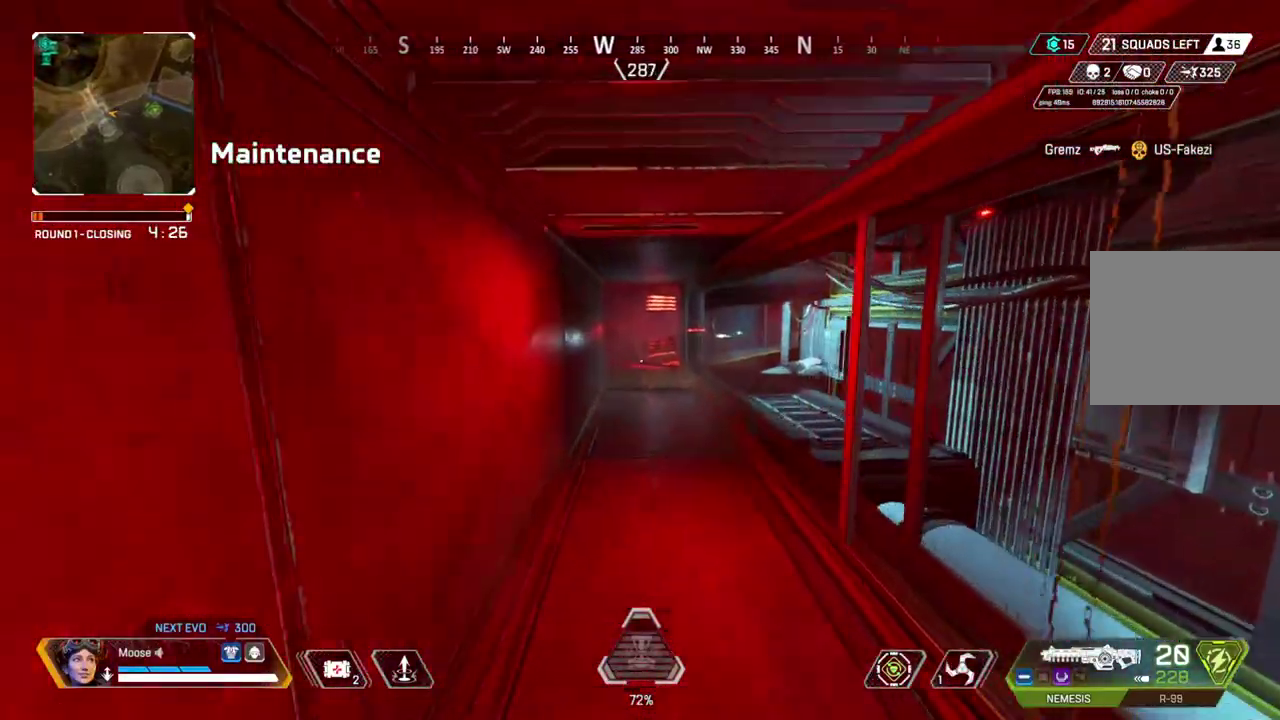
{"buttons": [], "left_stick": "up", "right_stick": "center", "events": [[67, "left_stick", "up-left"], [250, "left_stick", "up"]]}
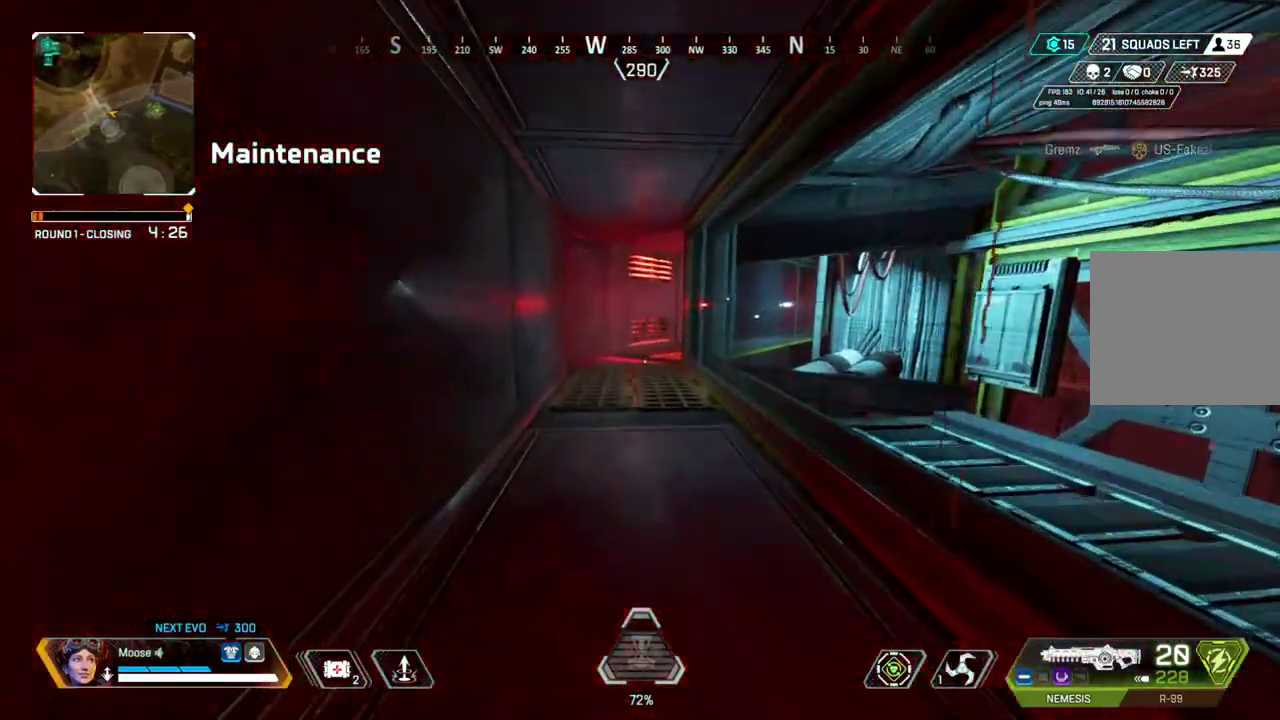
{"buttons": [], "left_stick": "up", "right_stick": "center", "events": []}
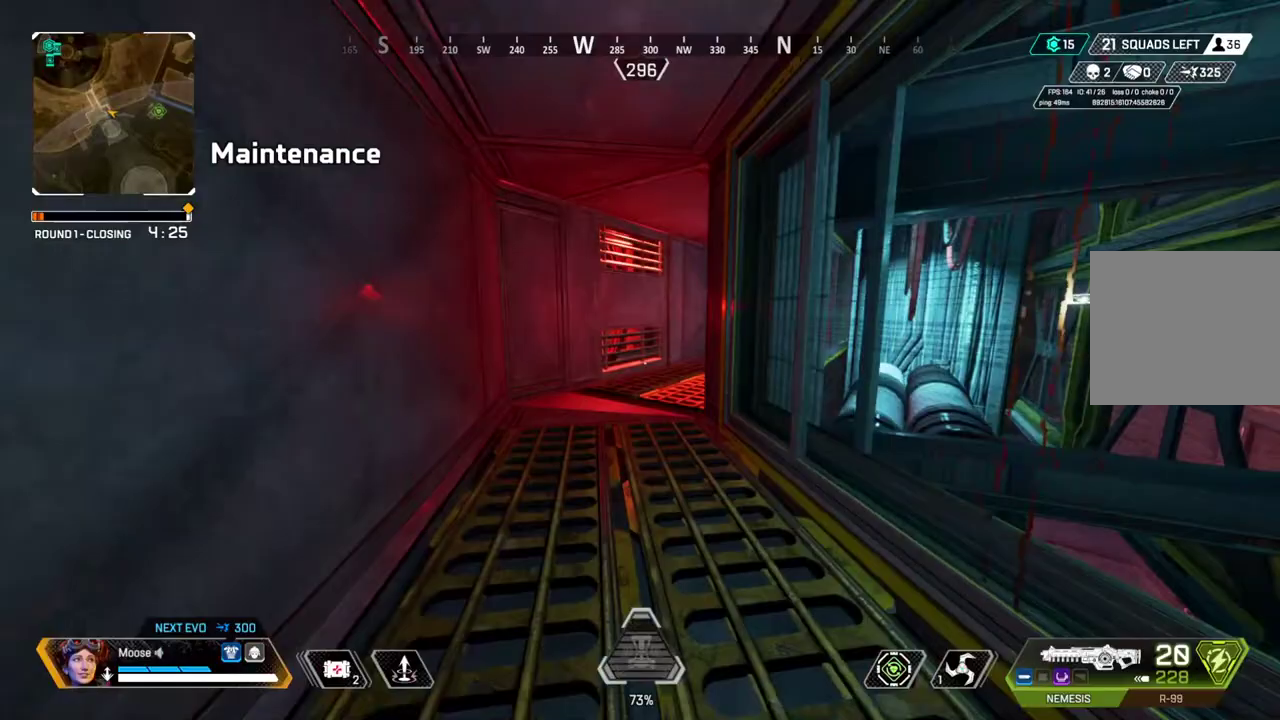
{"buttons": [], "left_stick": "up", "right_stick": "center", "events": []}
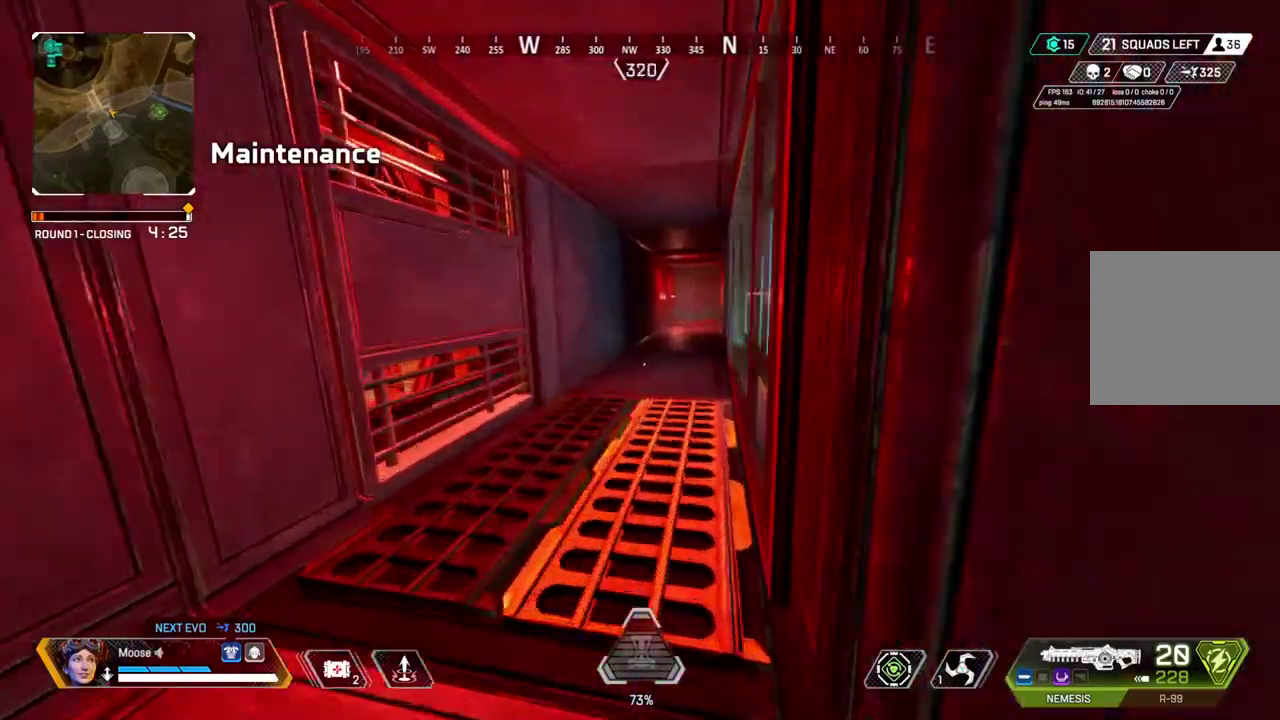
{"buttons": [], "left_stick": "right", "right_stick": "center", "events": [[333, "left_stick", "up-right"], [350, "CROSS", "down"], [467, "CROSS", "up"], [467, "left_stick", "right"]]}
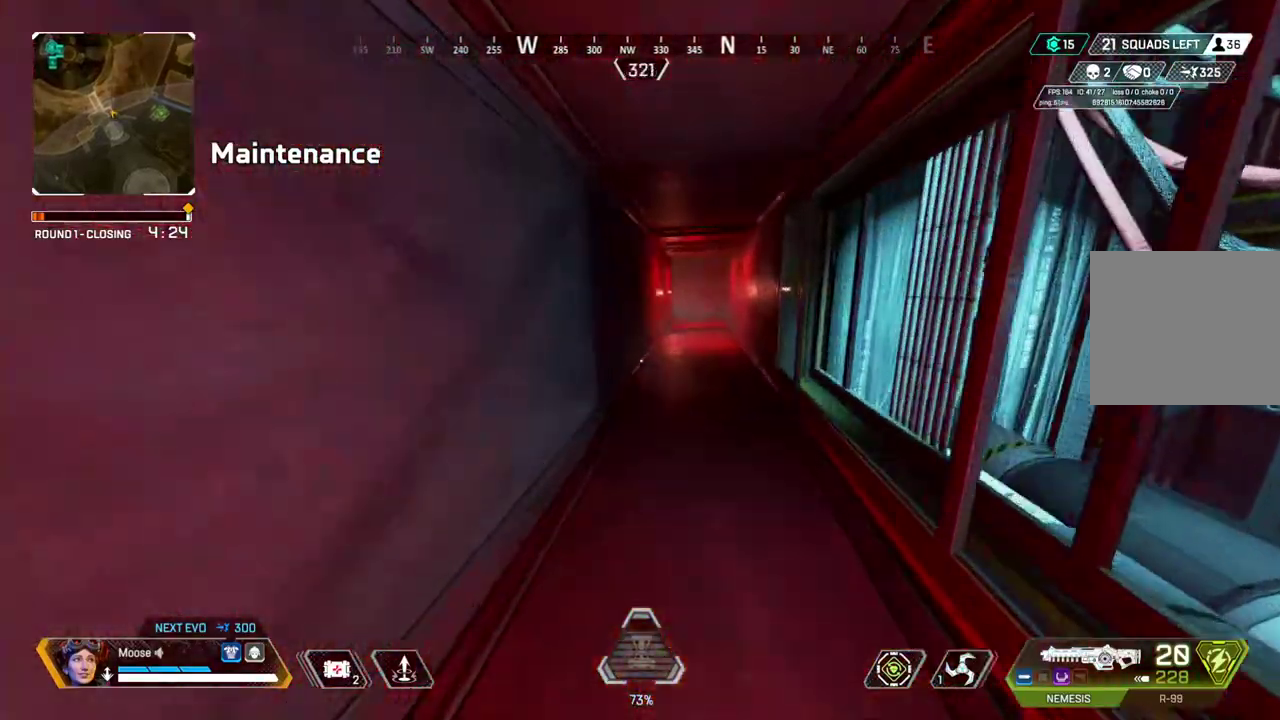
{"buttons": ["TRIANGLE"], "left_stick": "up-right", "right_stick": "center", "events": [[100, "left_stick", "up-right"], [117, "TRIANGLE", "down"], [217, "TRIANGLE", "up"], [233, "left_stick", "right"], [300, "left_stick", "up-right"], [483, "TRIANGLE", "down"]]}
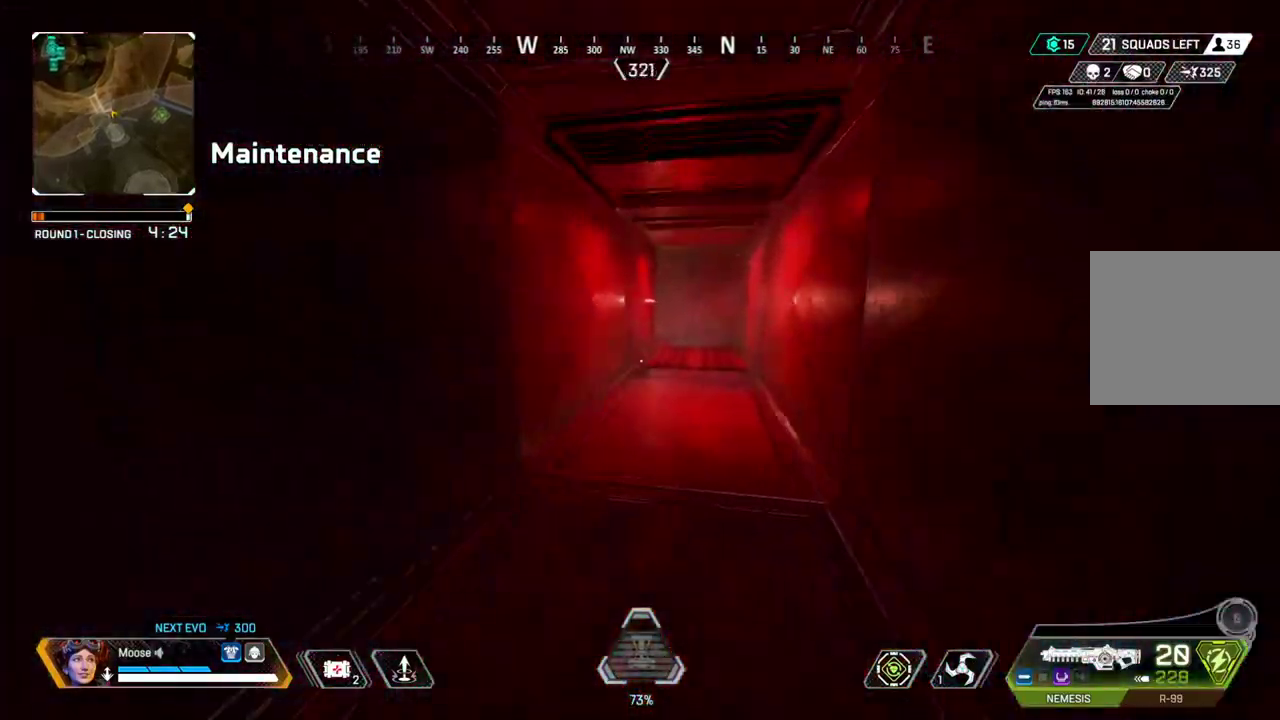
{"buttons": [], "left_stick": "up", "right_stick": "center", "events": [[83, "TRIANGLE", "up"], [150, "TRIANGLE", "down"], [233, "left_stick", "up"], [450, "TRIANGLE", "up"]]}
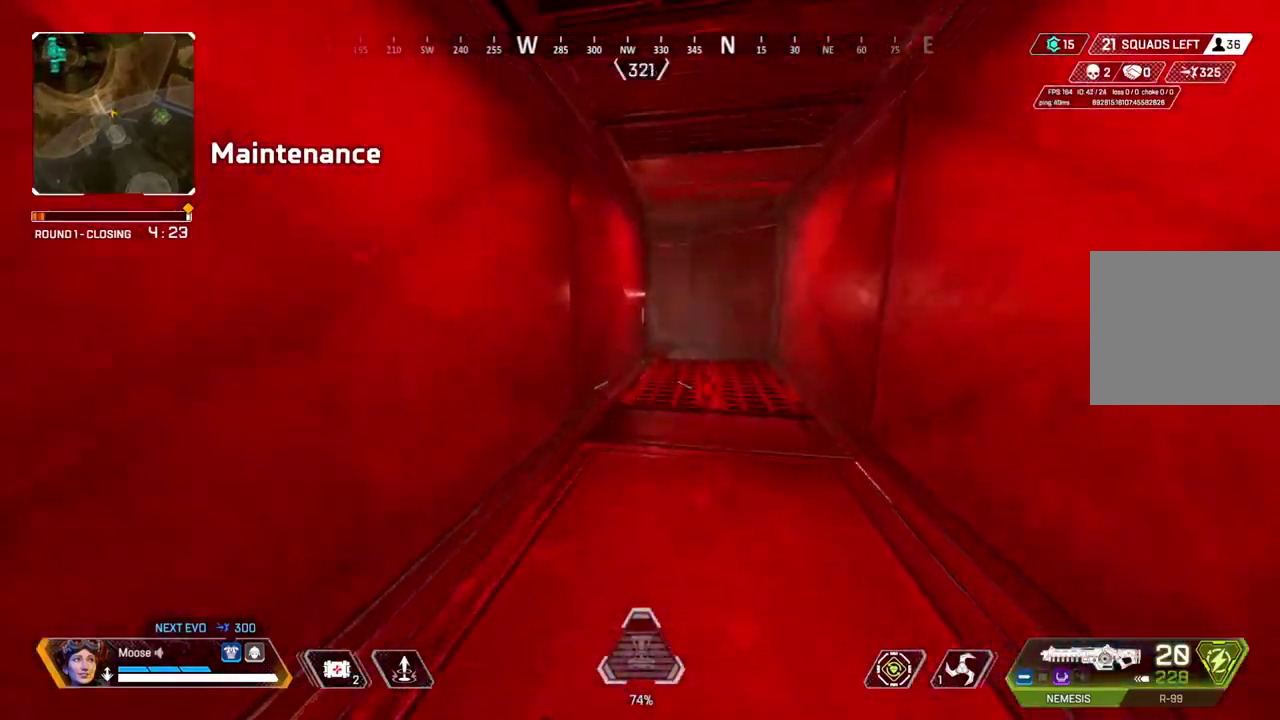
{"buttons": [], "left_stick": "up-right", "right_stick": "center"}
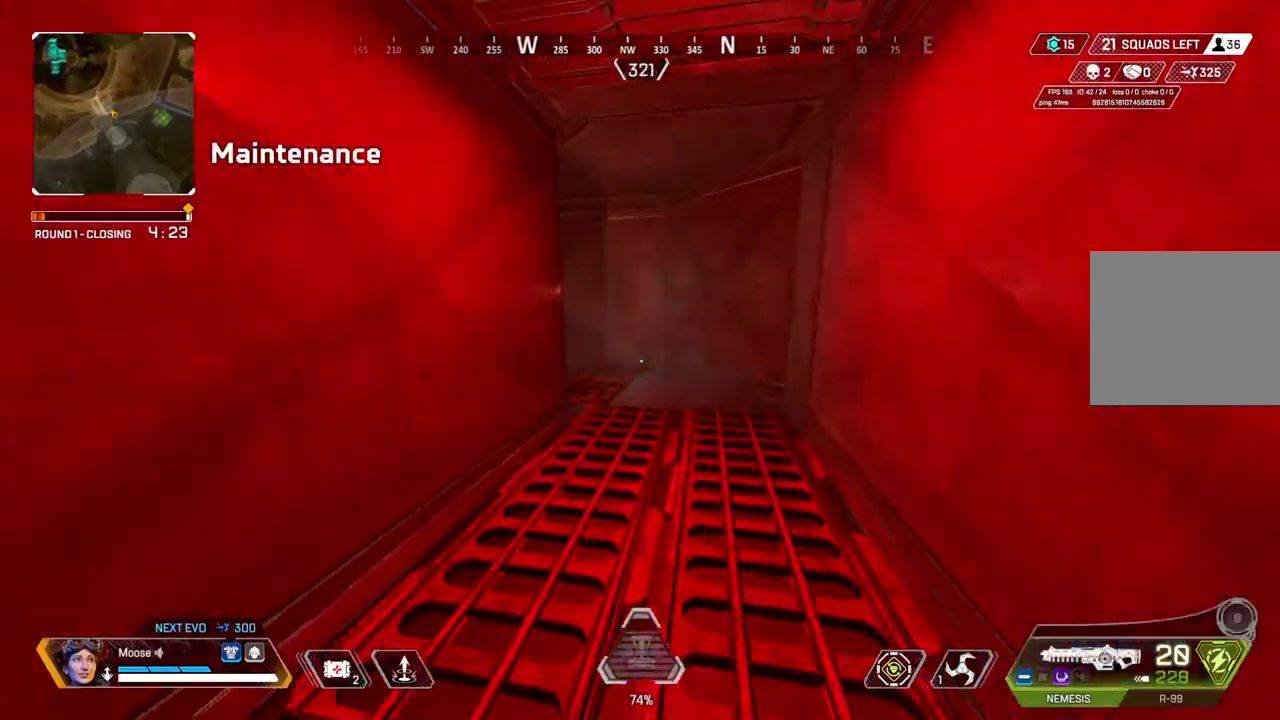
{"buttons": [], "left_stick": "up-right", "right_stick": "center"}
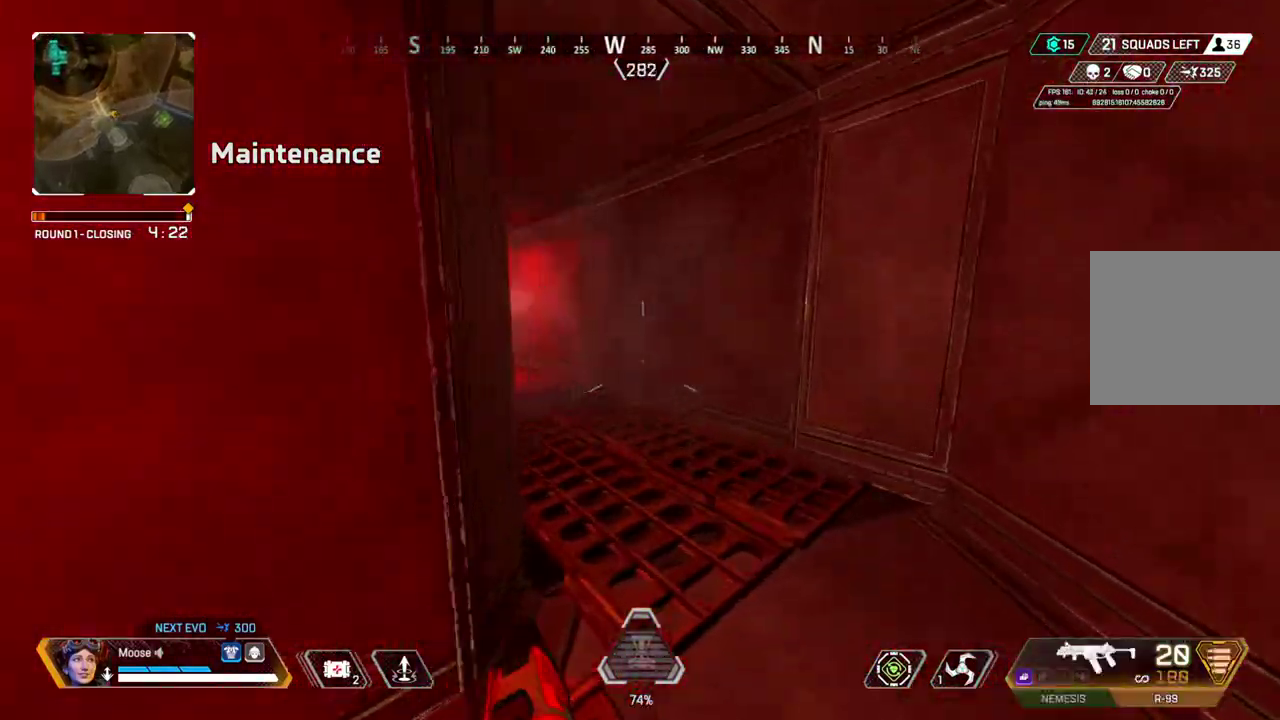
{"buttons": [], "left_stick": "up", "right_stick": "center", "events": [[133, "left_stick", "up"]]}